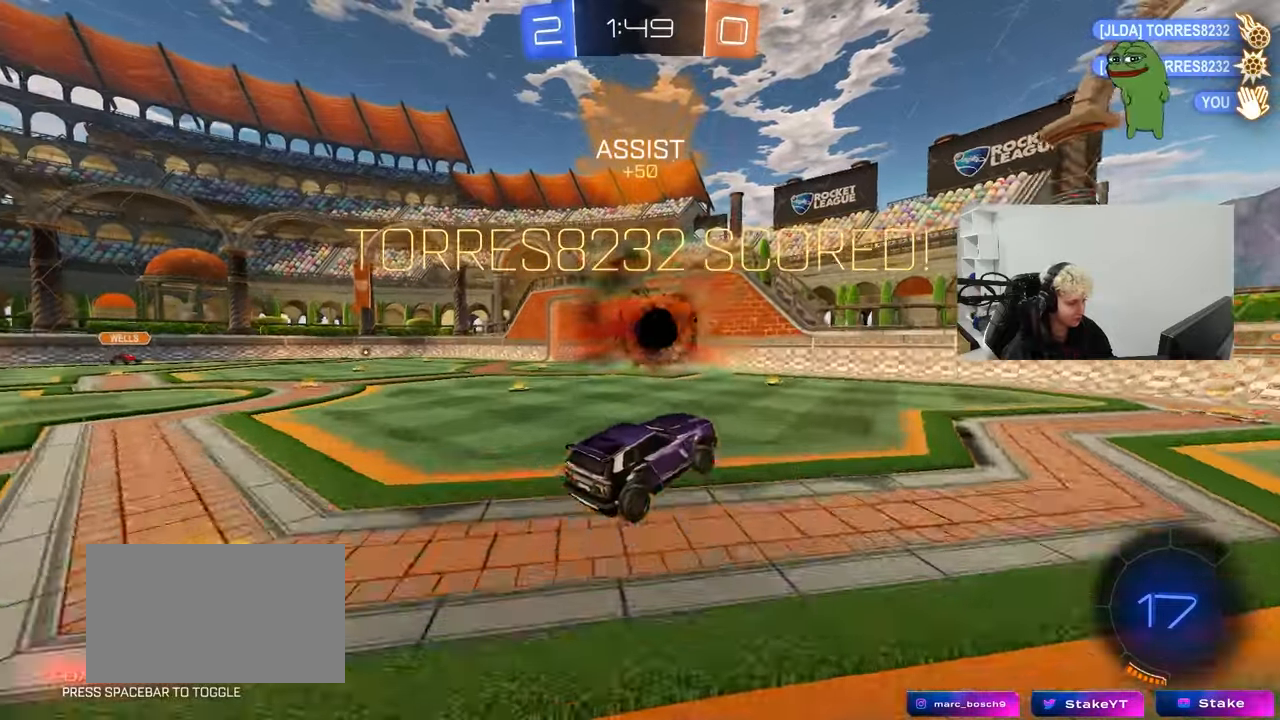
Gameplay with keyboard and mouse; each line is a JSON object with the keys and mouse buttons held at the frame after it. "events" lists presses ("down") and releases ("up") of "1", "2", "3", "4", "5", "a", "alt", "c", "caps_lock", "ctrl", "d", "e", "f", "g", "q", "r", "s", "shift", "space", "t", "tab", "v", "w", "x", "z", "mouse_left", "mouse_wheel" and "mouse_right" between this image and that frame as [ms after this image, input, new state], when the widget could be followed in between. "mouse_left", "mouse_wheel", "mouse_right" = the "left", "wheel", "right" buttons of the "mouse" list. No other keys are recorded. "wheel" means that the mouse wheel is clicked or scrolled. "mouse_move" is the direction in which the mouse moves at that frame (one of eight, or "still"), when it could be read.
{"keys": ["d", "w"], "mouse": ["right"], "mouse_move": "still", "events": [[67, "s", "down"], [167, "d", "down"], [167, "s", "up"], [200, "d", "up"], [250, "w", "down"], [350, "mouse_right", "down"], [450, "d", "down"]]}
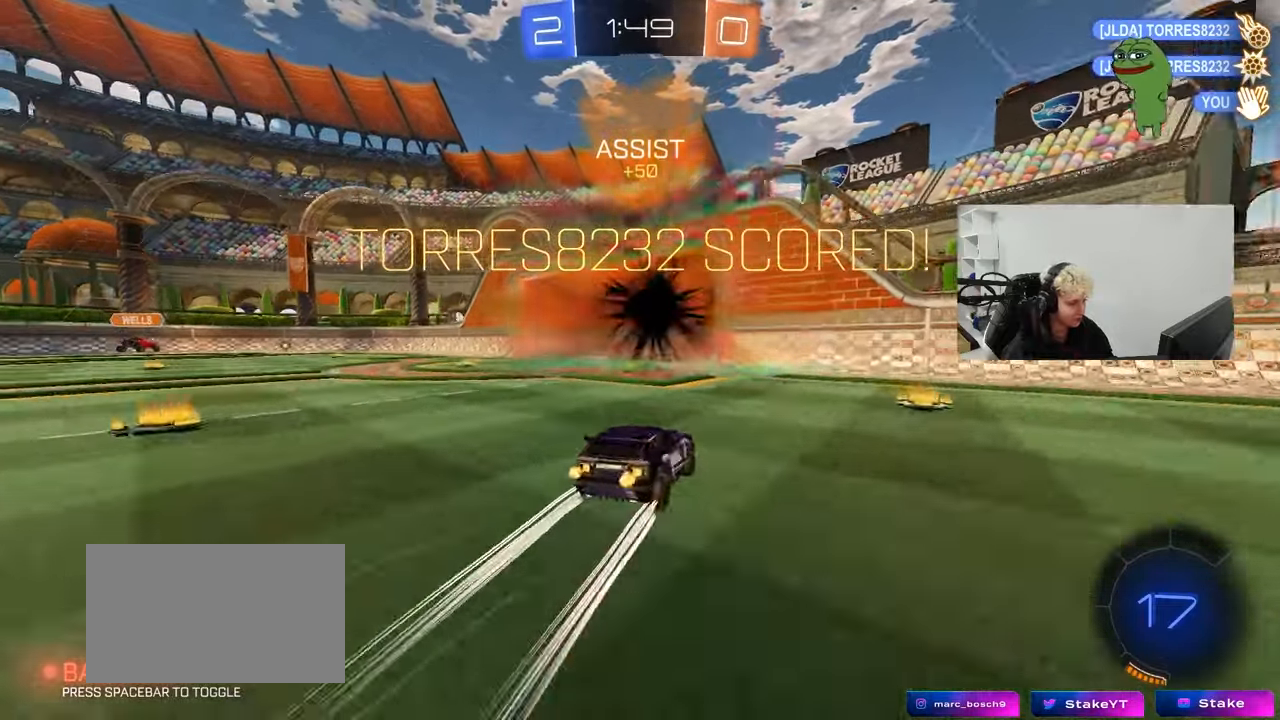
{"keys": ["d", "w"], "mouse": [], "mouse_move": "still", "events": [[33, "mouse_right", "up"], [33, "shift", "down"], [183, "shift", "up"], [217, "space", "down"], [417, "space", "up"], [467, "shift", "down"], [500, "shift", "up"]]}
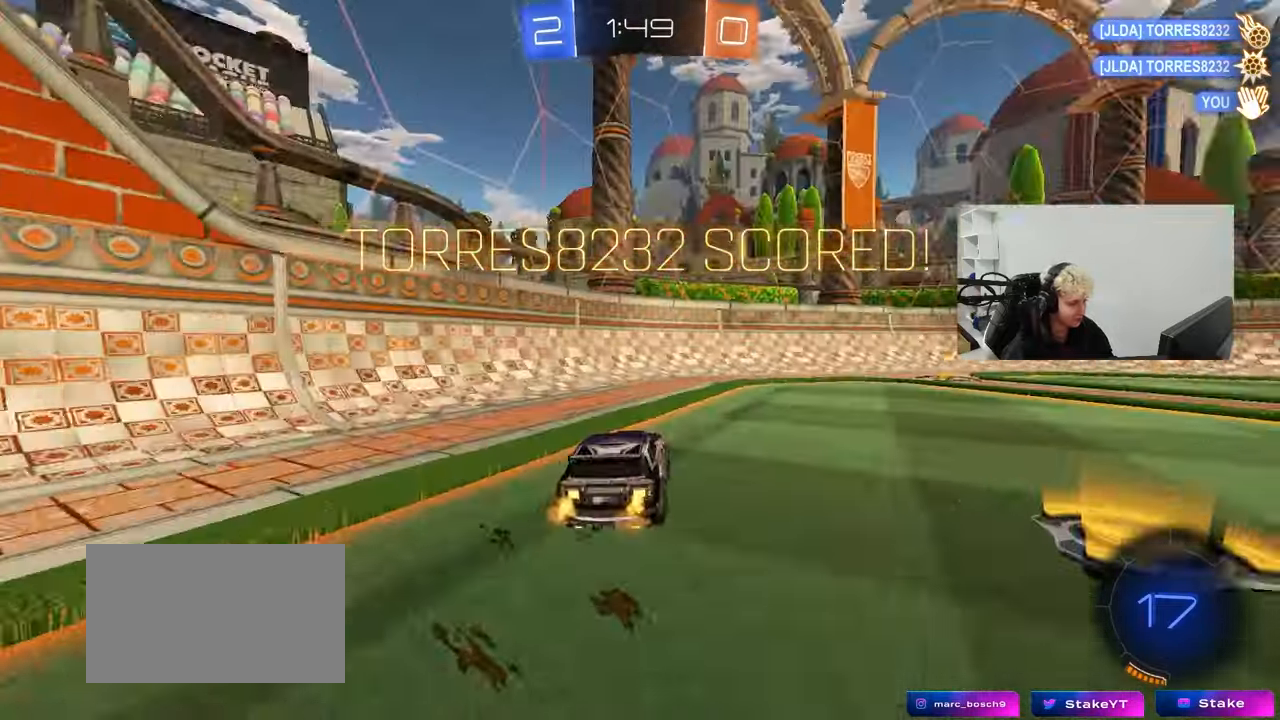
{"keys": ["a", "shift", "w"], "mouse": ["left"], "mouse_move": "still", "events": [[100, "mouse_left", "down"], [383, "mouse_right", "down"], [433, "d", "up"], [483, "a", "down"], [483, "mouse_right", "up"], [483, "shift", "down"]]}
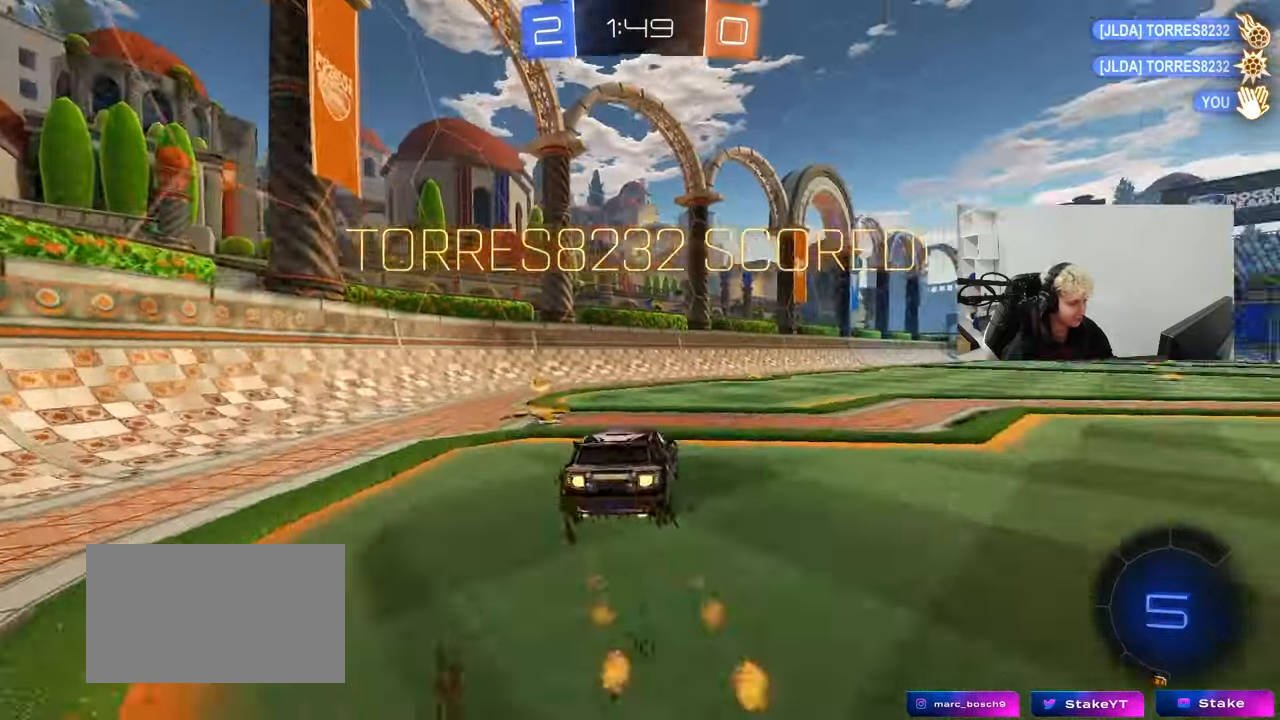
{"keys": ["a", "s", "shift"], "mouse": ["left"], "mouse_move": "still", "events": [[17, "mouse_right", "down"], [67, "s", "down"], [67, "w", "up"], [167, "mouse_right", "up"], [250, "s", "up"], [483, "s", "down"]]}
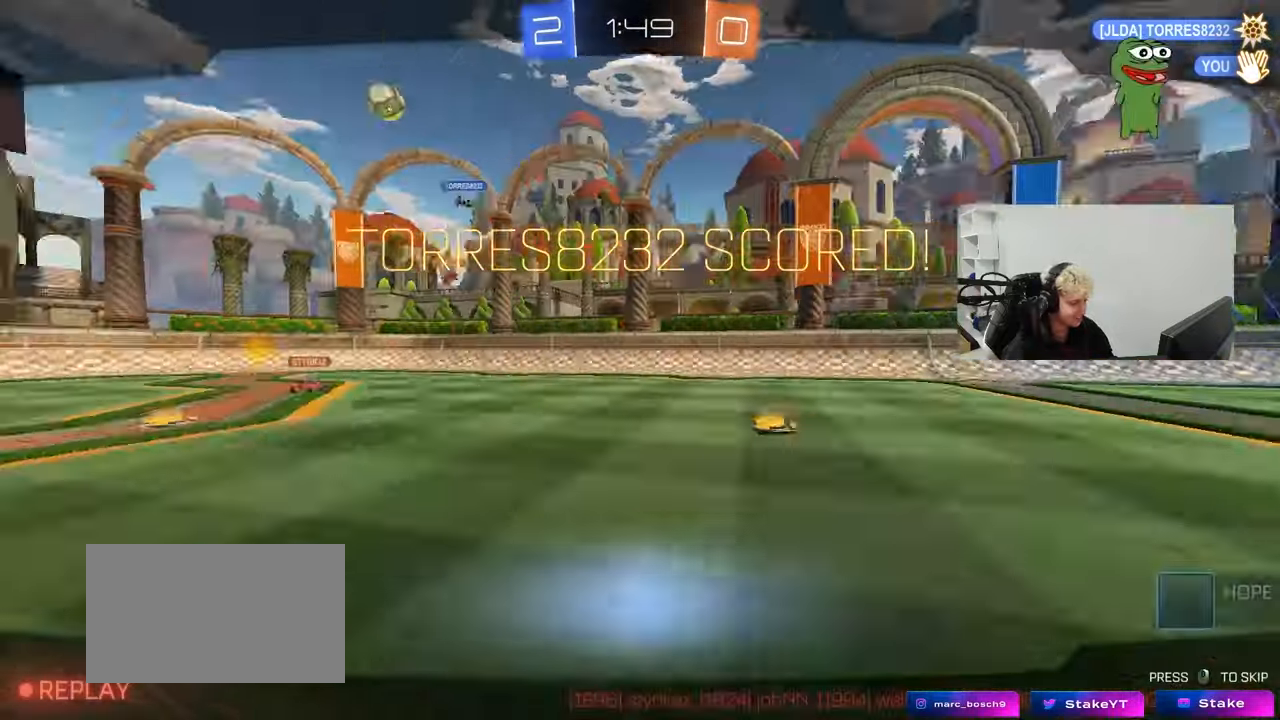
{"keys": ["tab"], "mouse": [], "mouse_move": "still", "events": [[133, "shift", "up"], [183, "a", "up"], [233, "s", "up"], [267, "mouse_left", "up"], [417, "tab", "down"]]}
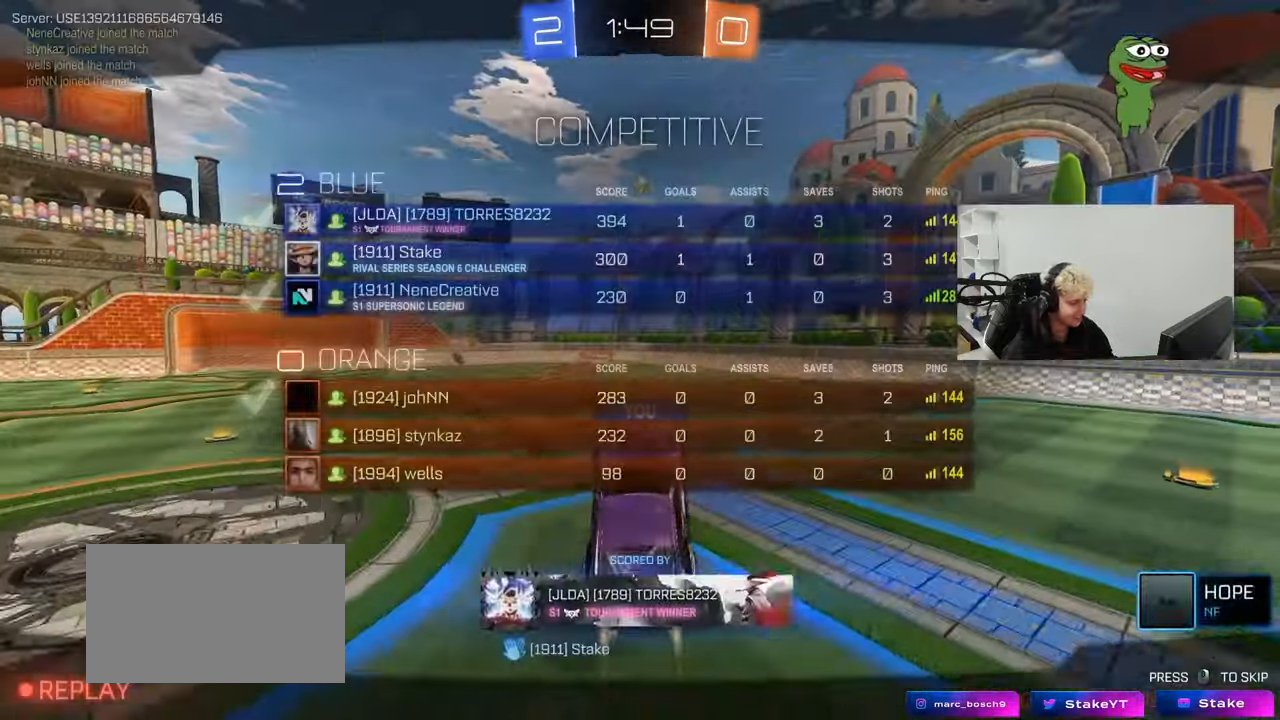
{"keys": ["tab"], "mouse": [], "mouse_move": "still", "events": []}
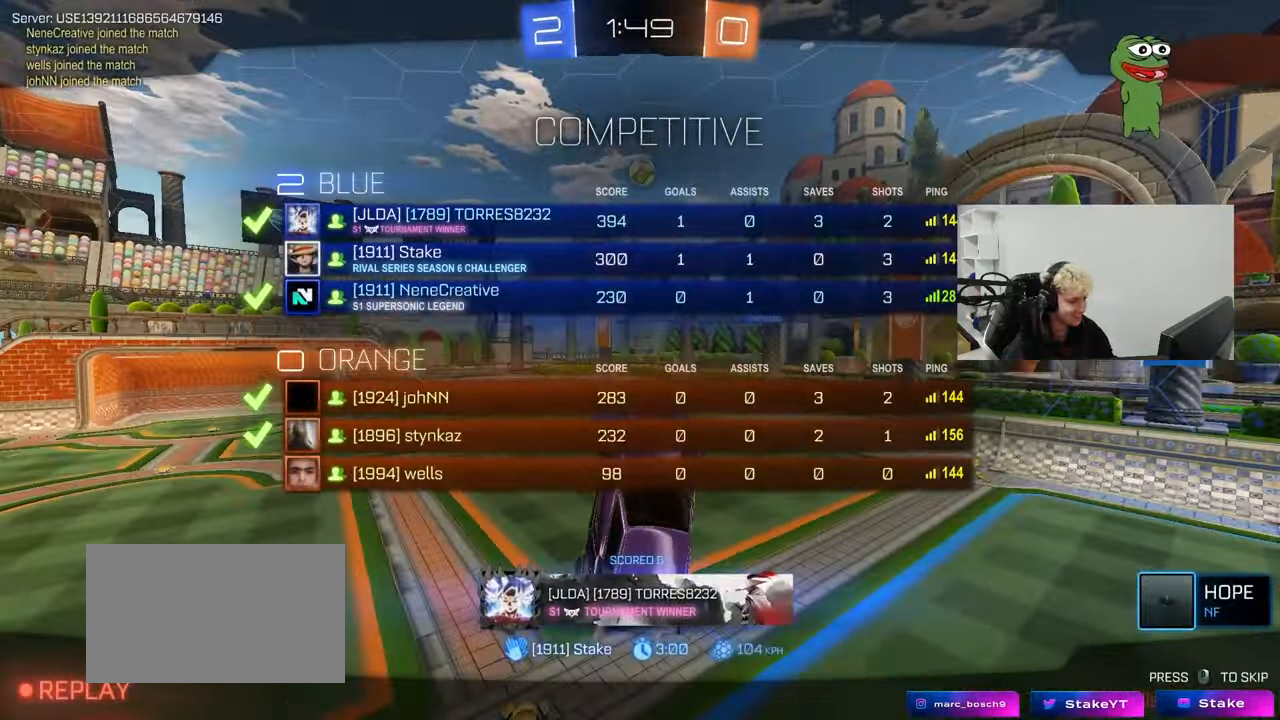
{"keys": [], "mouse": [], "mouse_move": "still", "events": [[67, "tab", "up"]]}
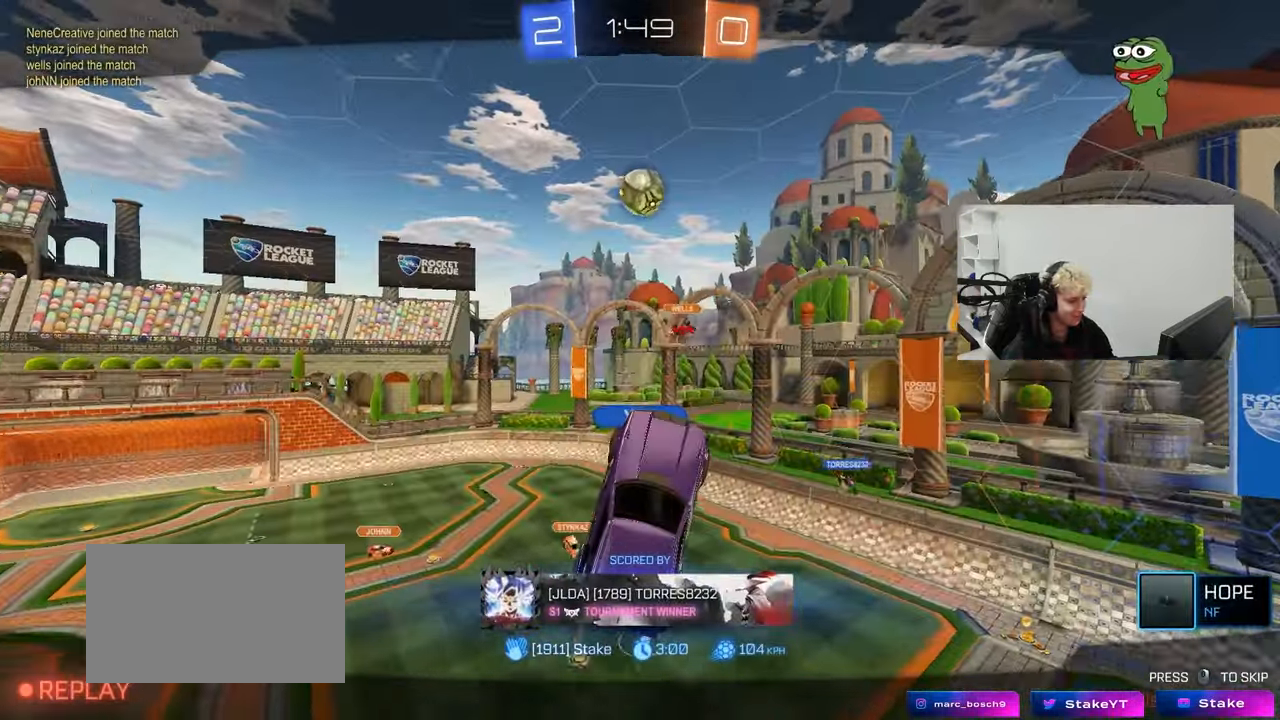
{"keys": [], "mouse": [], "mouse_move": "still", "events": []}
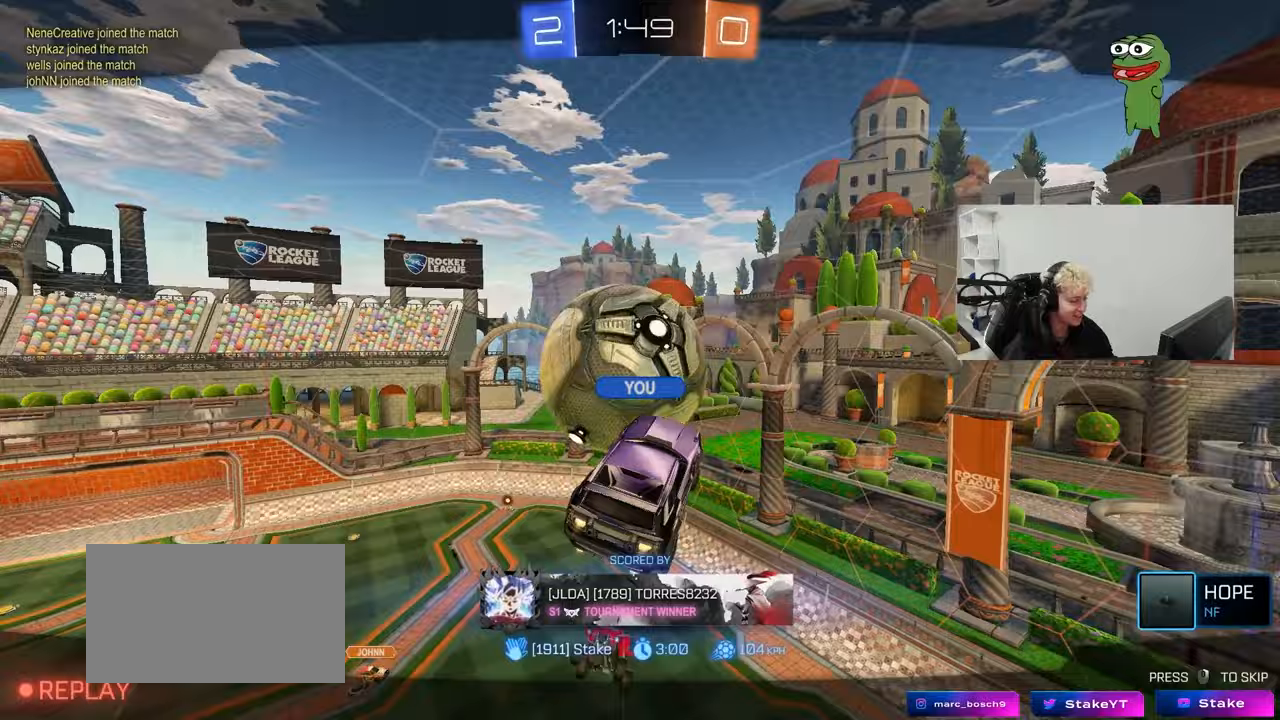
{"keys": [], "mouse": [], "mouse_move": "still", "events": []}
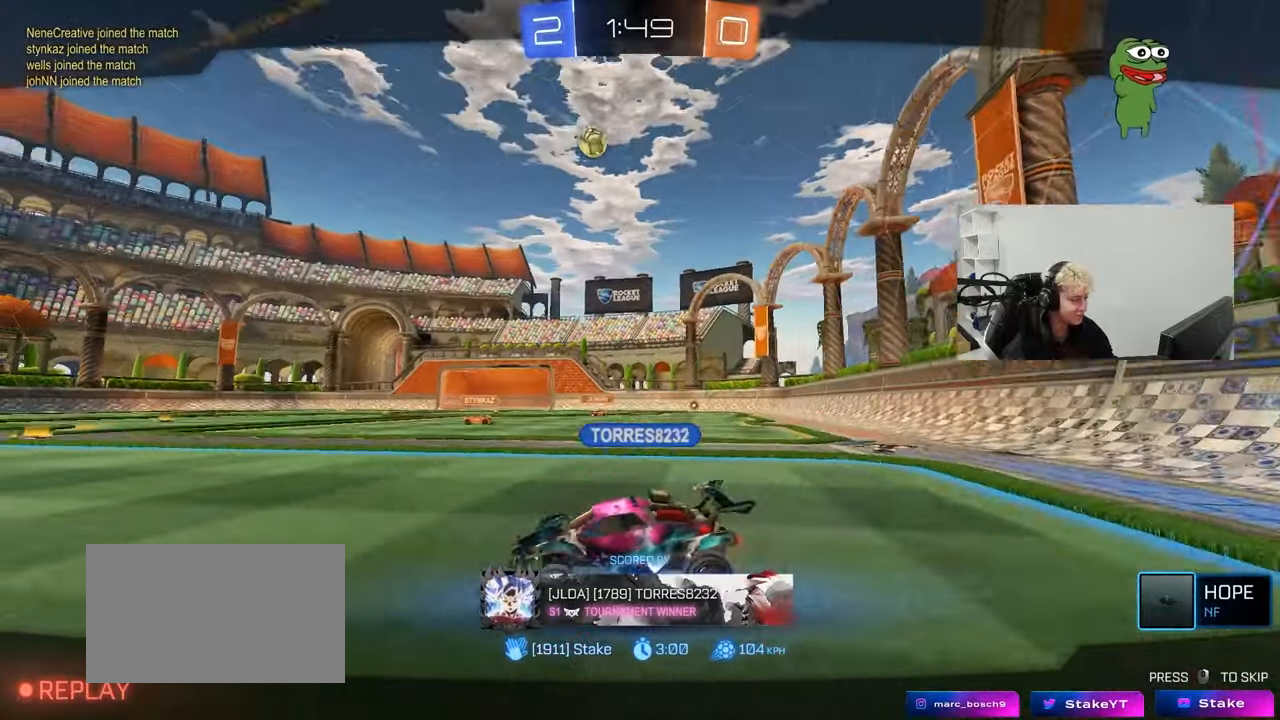
{"keys": [], "mouse": [], "mouse_move": "still", "events": [[350, "mouse_right", "down"], [483, "mouse_right", "up"]]}
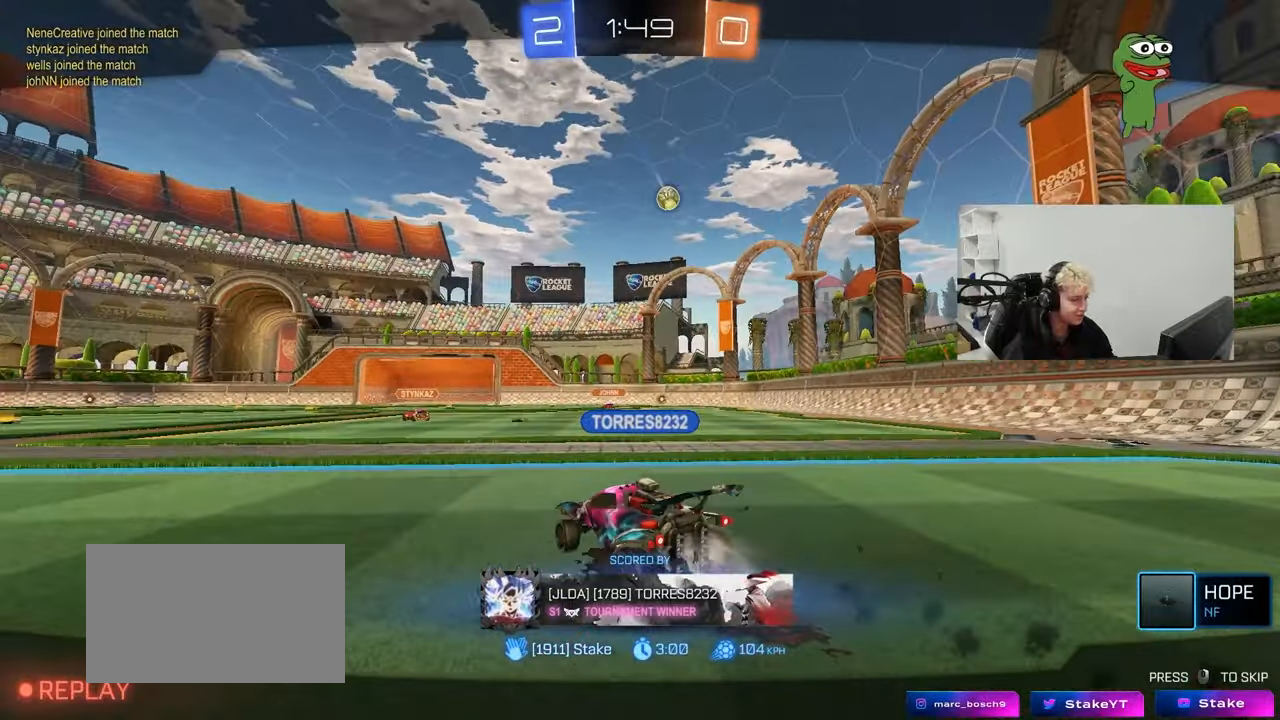
{"keys": [], "mouse": [], "mouse_move": "still", "events": [[83, "mouse_right", "down"], [217, "mouse_right", "up"], [317, "mouse_right", "down"], [450, "mouse_right", "up"]]}
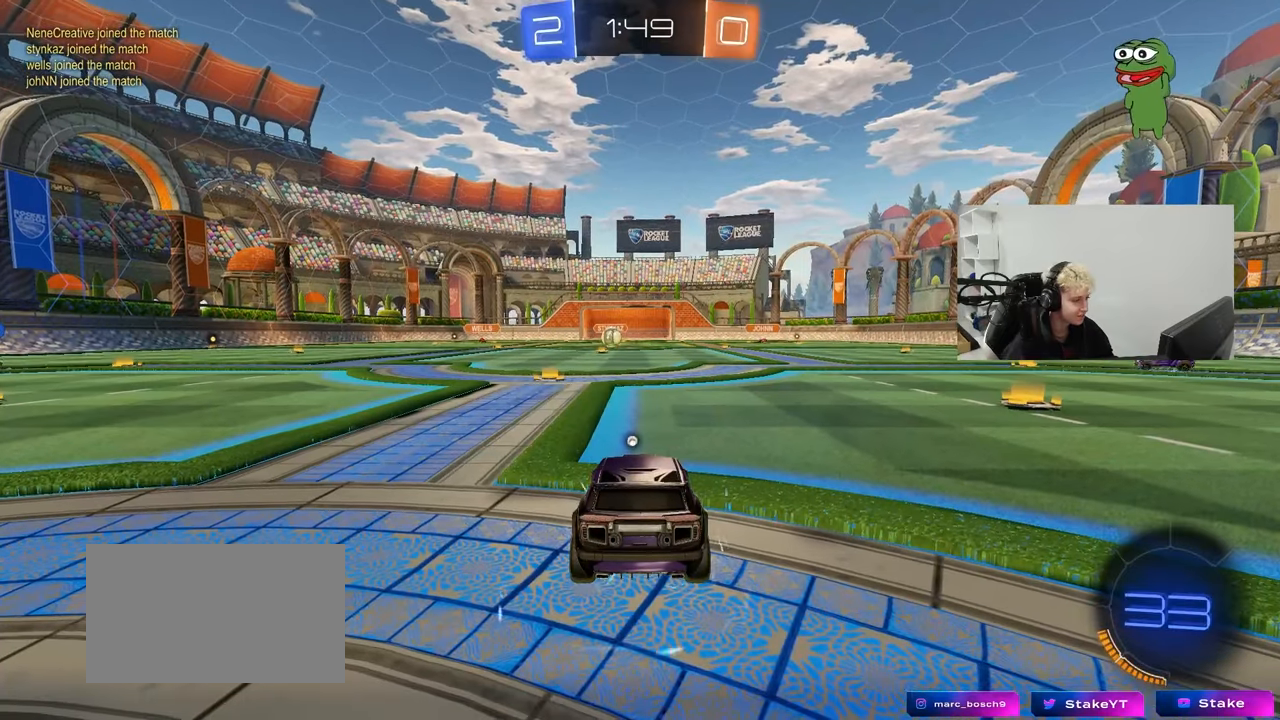
{"keys": [], "mouse": [], "mouse_move": "still", "events": [[50, "mouse_wheel", "down"], [150, "mouse_wheel", "up"]]}
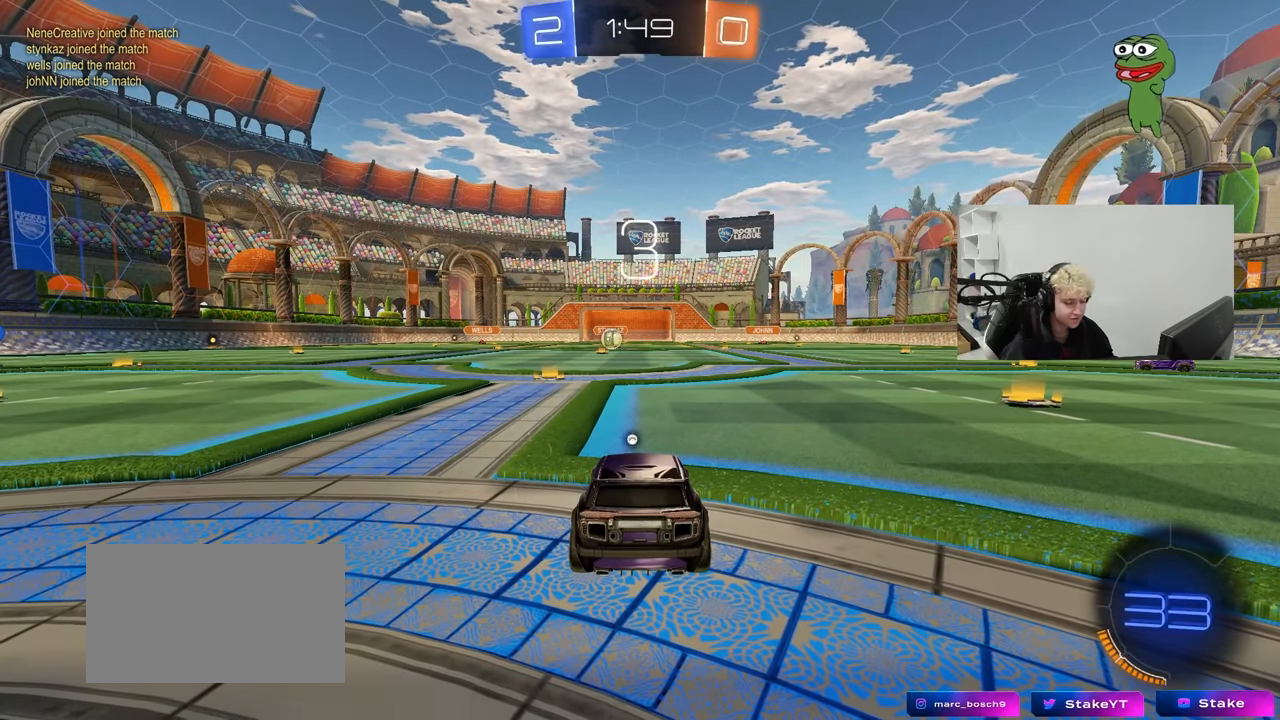
{"keys": [], "mouse": [], "mouse_move": "still", "events": []}
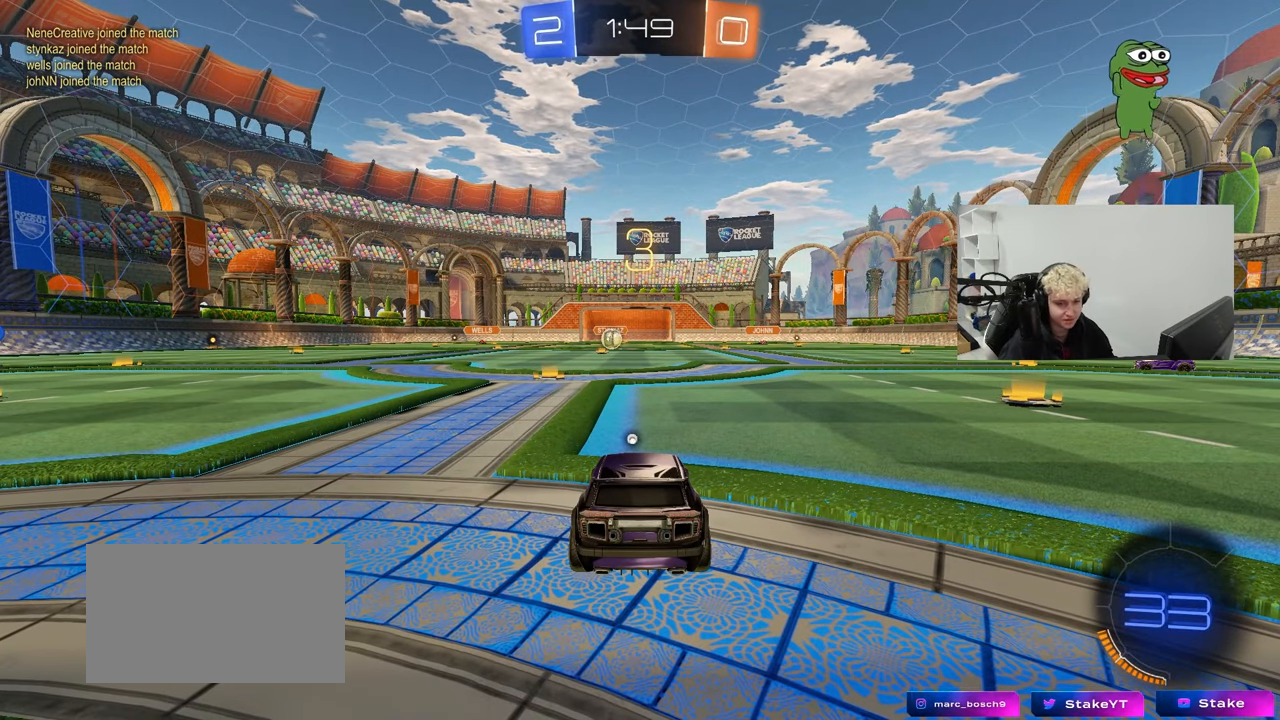
{"keys": [], "mouse": [], "mouse_move": "still", "events": []}
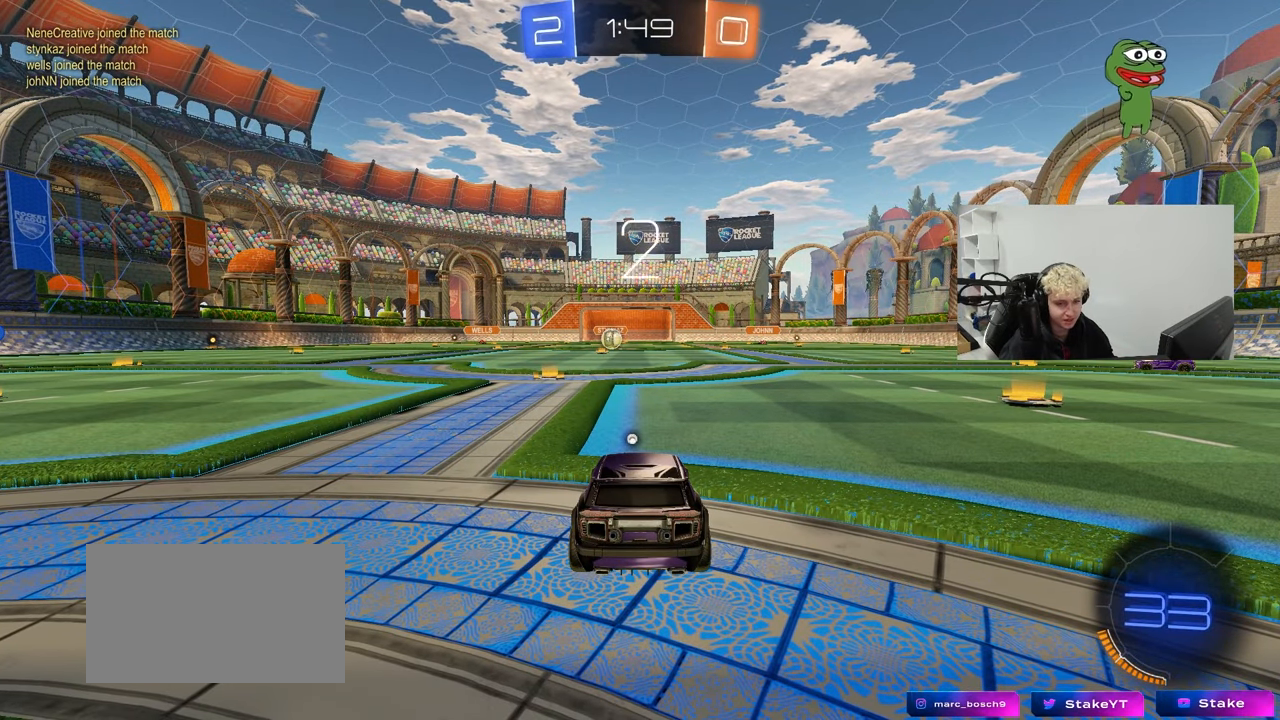
{"keys": [], "mouse": [], "mouse_move": "still", "events": []}
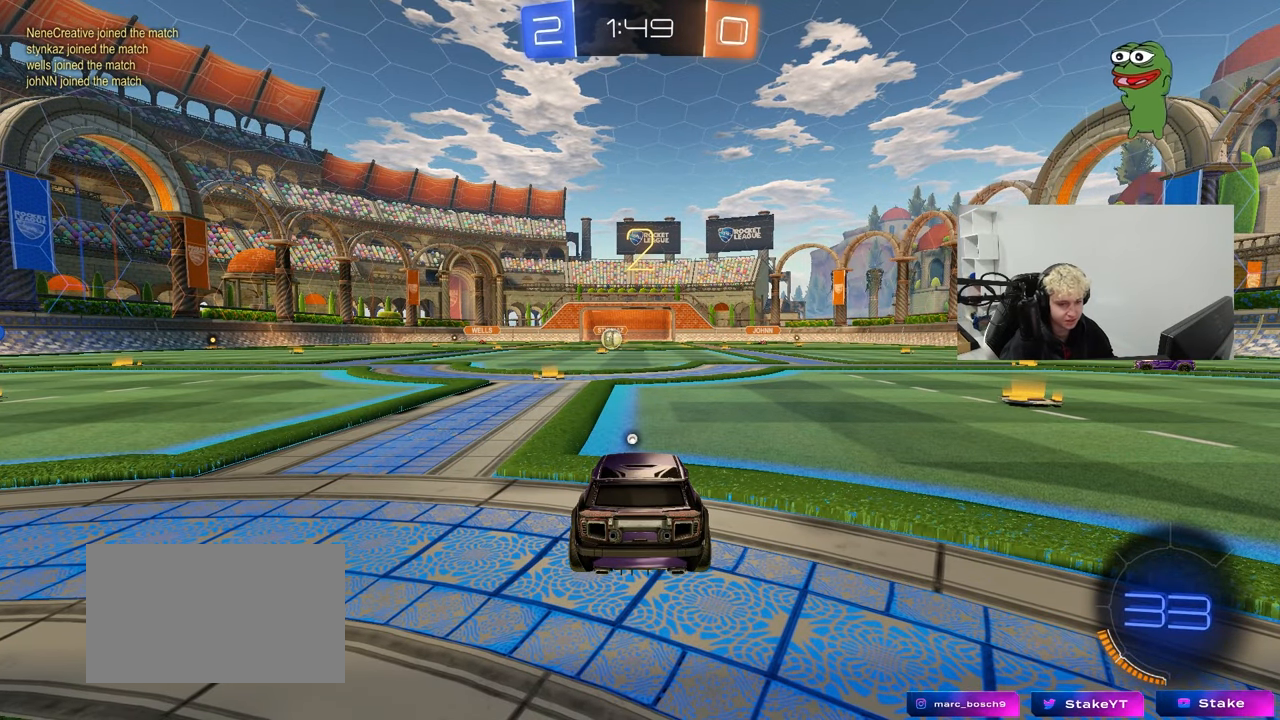
{"keys": ["tab", "w"], "mouse": [], "mouse_move": "still", "events": [[400, "tab", "down"], [483, "w", "down"]]}
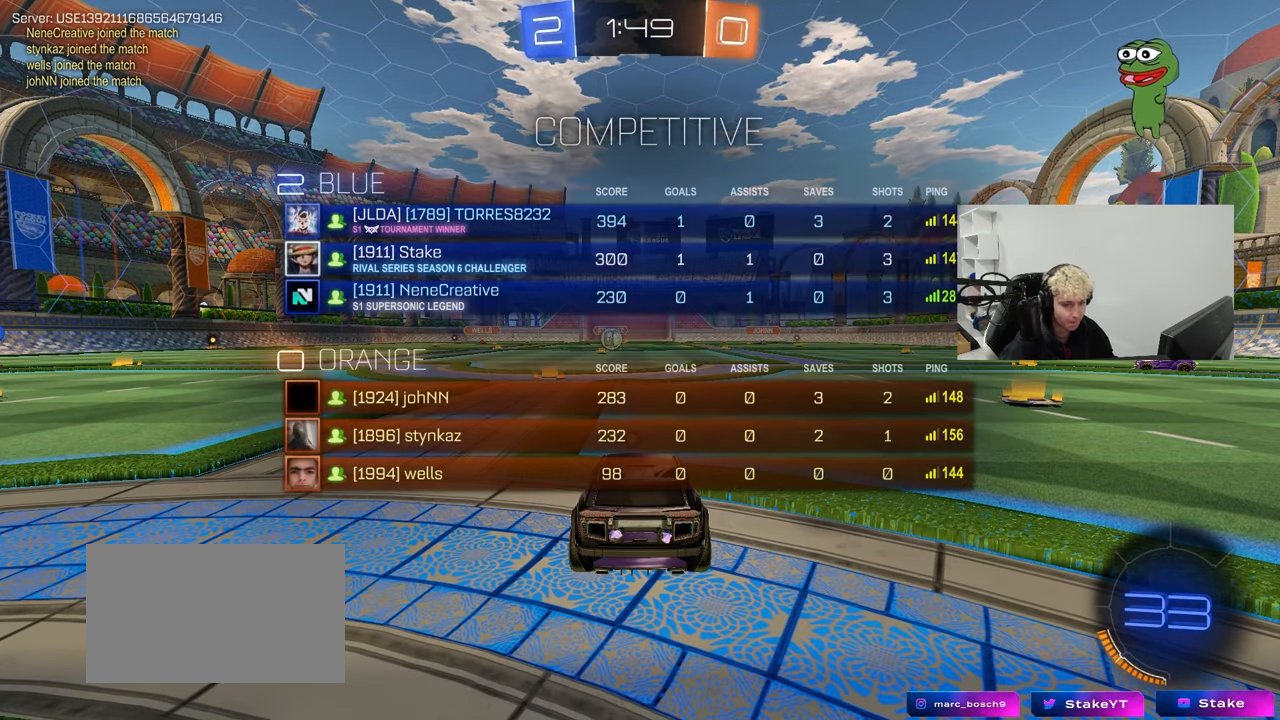
{"keys": ["w"], "mouse": [], "mouse_move": "up-right", "events": [[133, "tab", "up"]]}
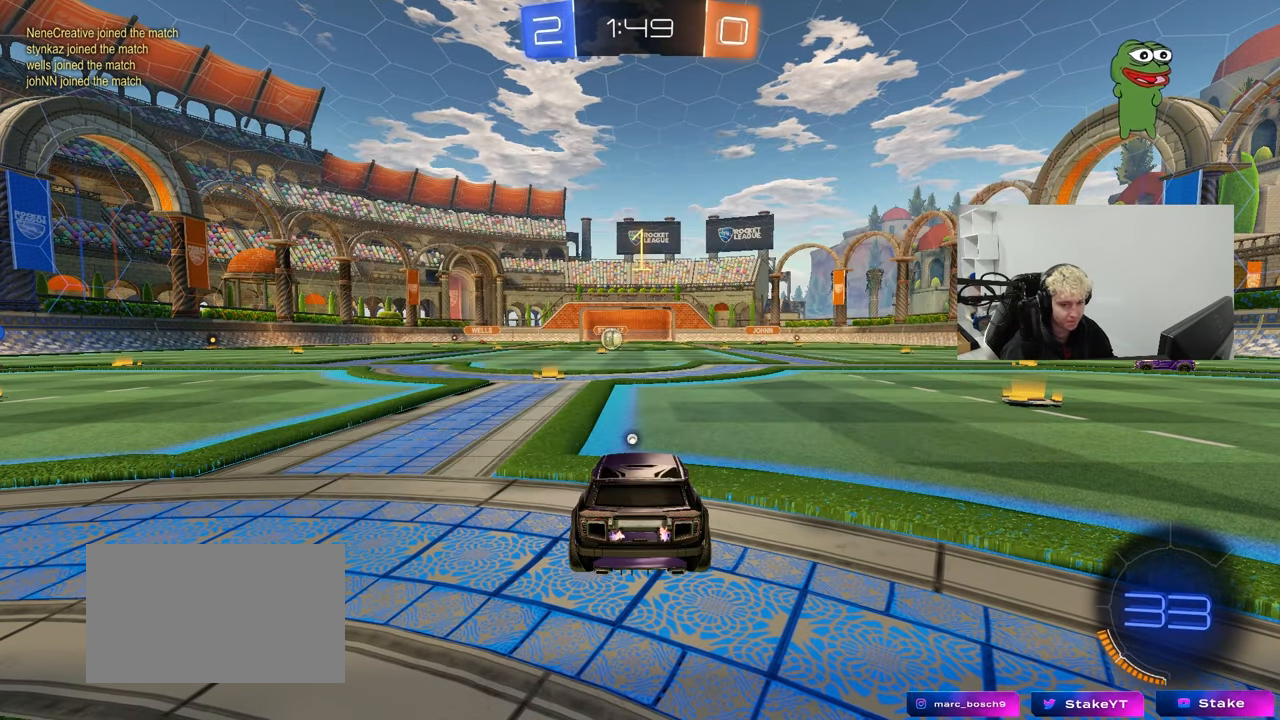
{"keys": ["w"], "mouse": [], "mouse_move": "left", "events": []}
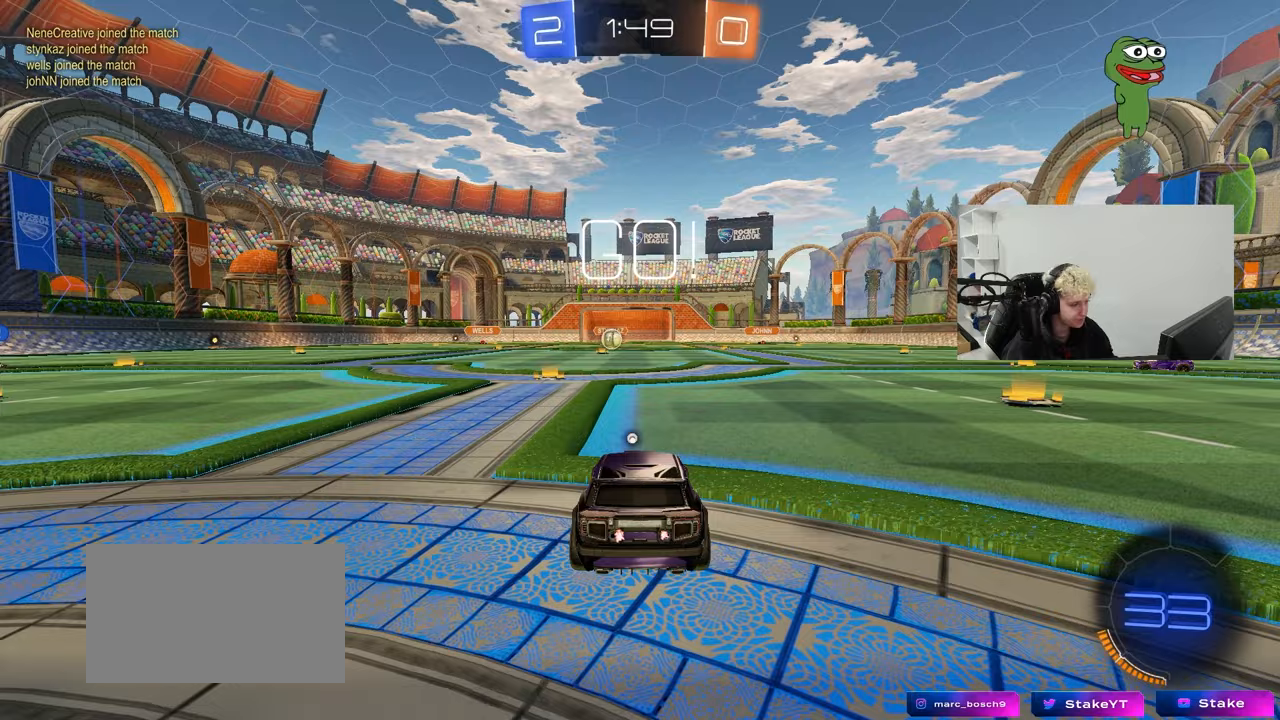
{"keys": ["a", "s", "shift"], "mouse": ["right"], "mouse_move": "down-left", "events": [[300, "d", "down"], [350, "d", "up"], [350, "mouse_right", "down"], [400, "a", "down"], [400, "mouse_right", "up"], [400, "shift", "down"], [483, "mouse_right", "down"], [483, "s", "down"], [483, "w", "up"]]}
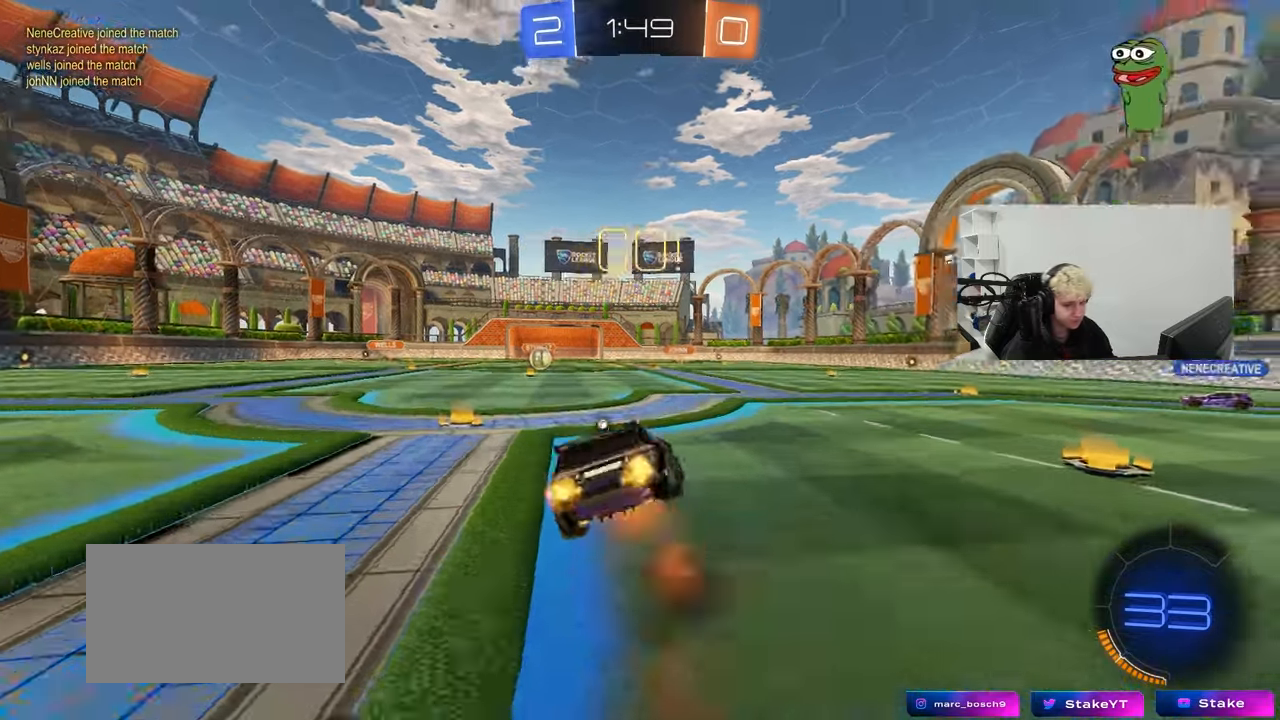
{"keys": ["a", "shift"], "mouse": ["left"], "mouse_move": "still", "events": [[33, "space", "down"], [133, "mouse_right", "up"], [217, "space", "up"], [450, "s", "up"], [500, "mouse_left", "down"]]}
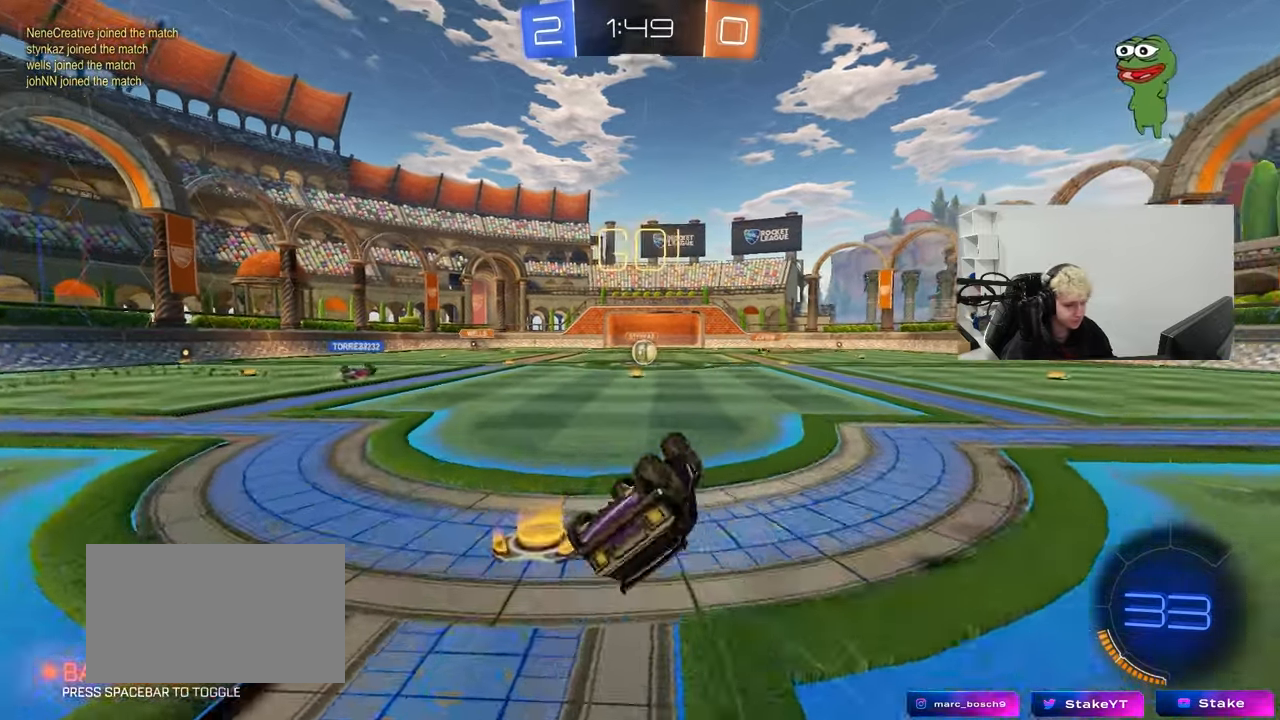
{"keys": [], "mouse": [], "mouse_move": "still", "events": [[50, "s", "down"], [217, "mouse_left", "up"], [233, "shift", "up"], [283, "a", "up"], [283, "s", "up"]]}
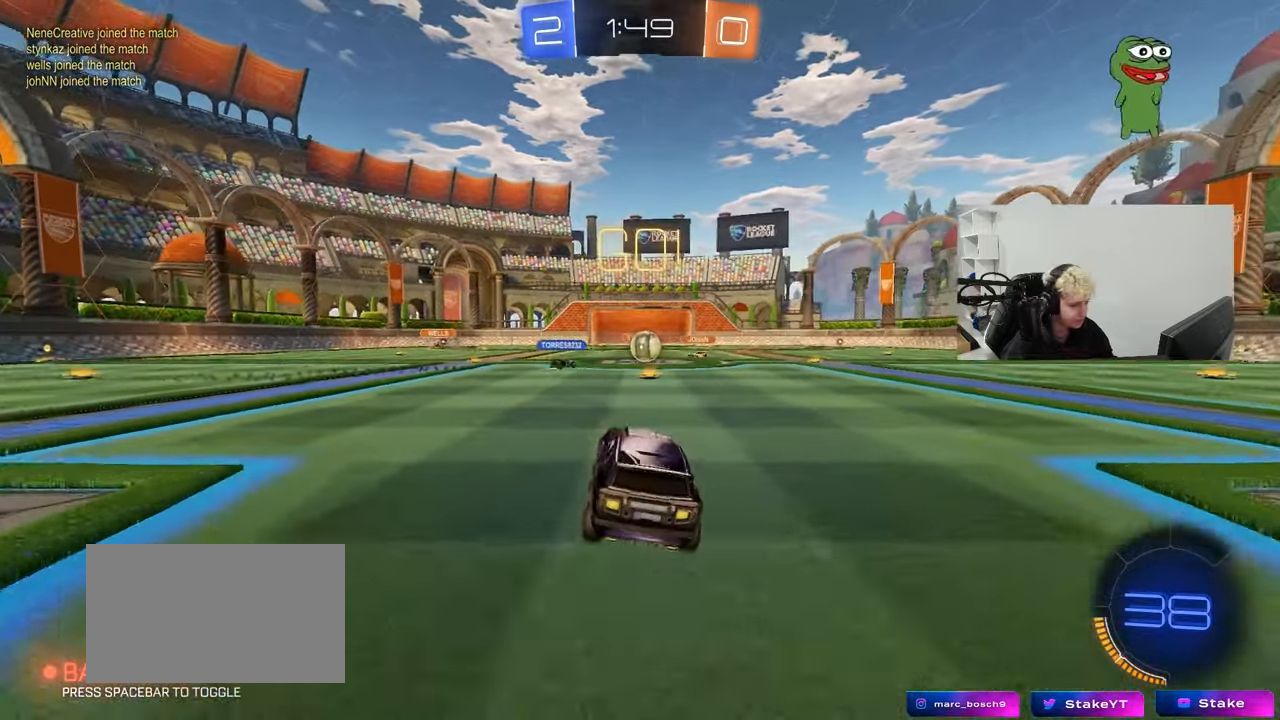
{"keys": ["d", "w"], "mouse": [], "mouse_move": "still", "events": [[17, "w", "down"], [400, "d", "down"]]}
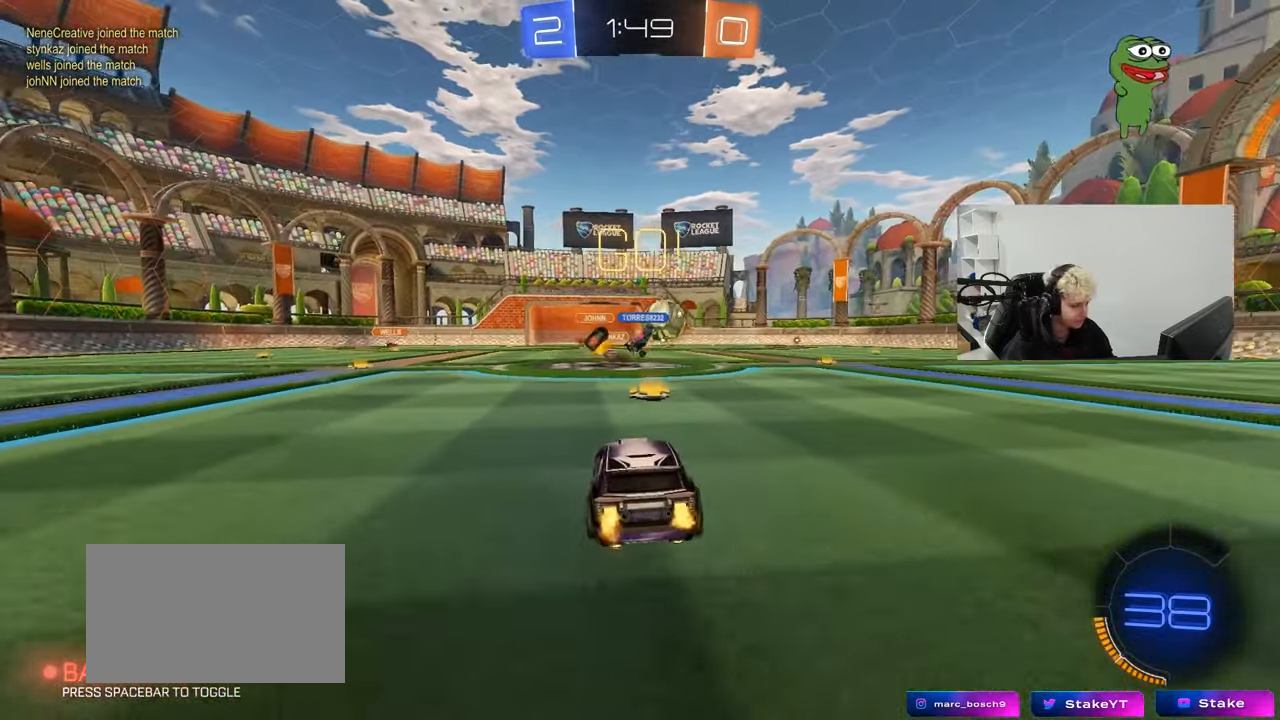
{"keys": ["d", "w"], "mouse": [], "mouse_move": "still", "events": [[83, "a", "down"], [83, "d", "up"], [167, "a", "up"], [167, "d", "down"], [267, "shift", "down"], [417, "shift", "up"]]}
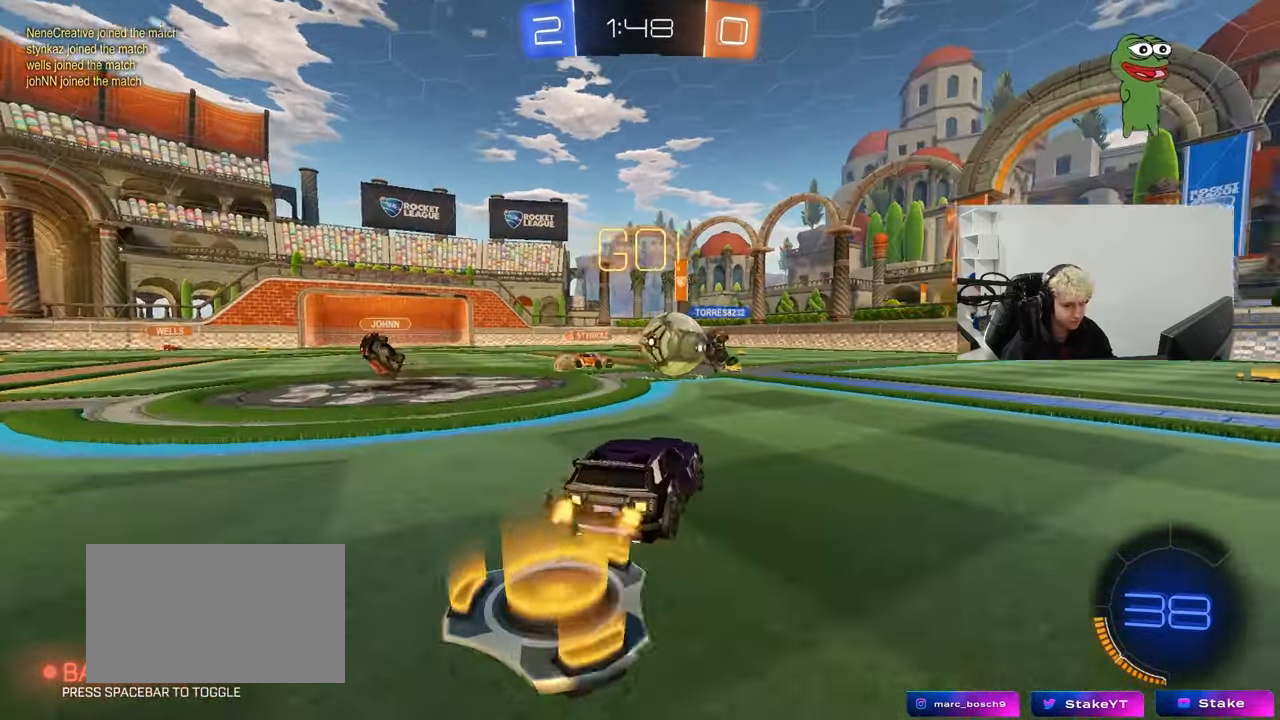
{"keys": ["d", "w"], "mouse": ["left"], "mouse_move": "still", "events": [[283, "mouse_left", "down"]]}
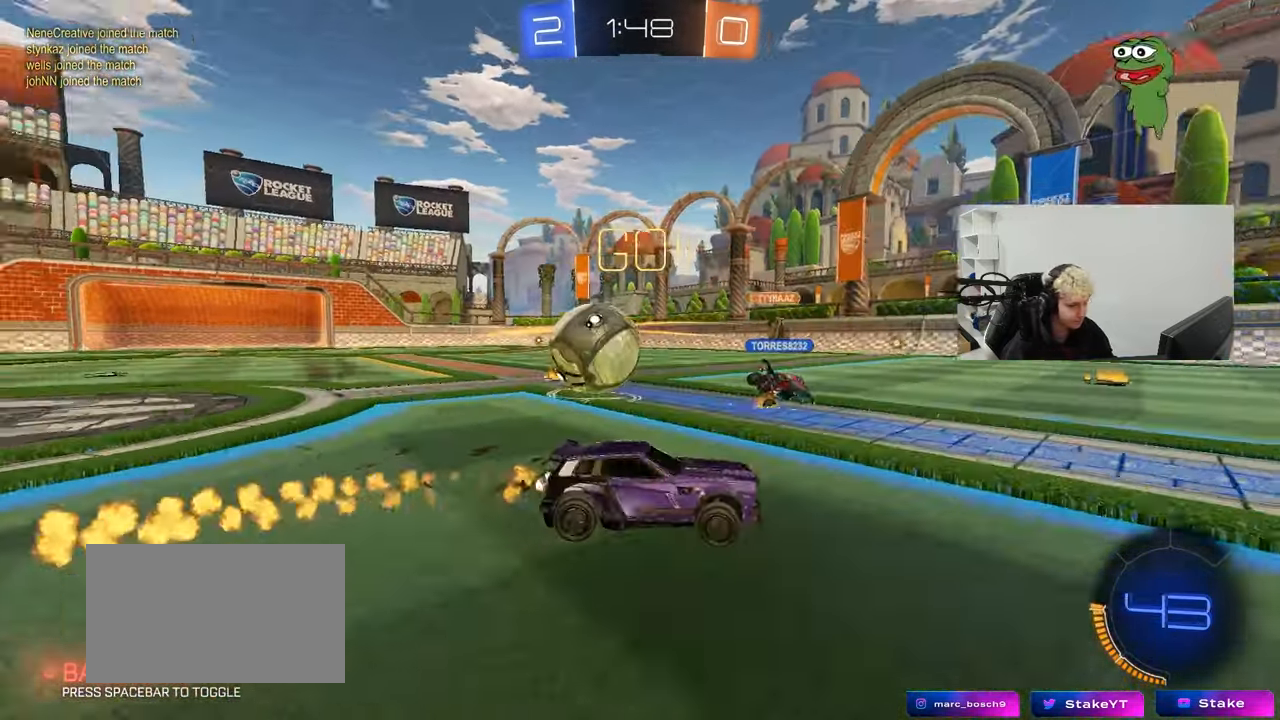
{"keys": ["a", "shift", "w"], "mouse": [], "mouse_move": "still", "events": [[17, "mouse_left", "up"], [17, "shift", "down"], [67, "shift", "up"], [117, "d", "up"], [167, "d", "down"], [250, "a", "down"], [250, "d", "up"], [250, "s", "down"], [250, "w", "up"], [400, "s", "up"], [400, "shift", "down"], [483, "w", "down"]]}
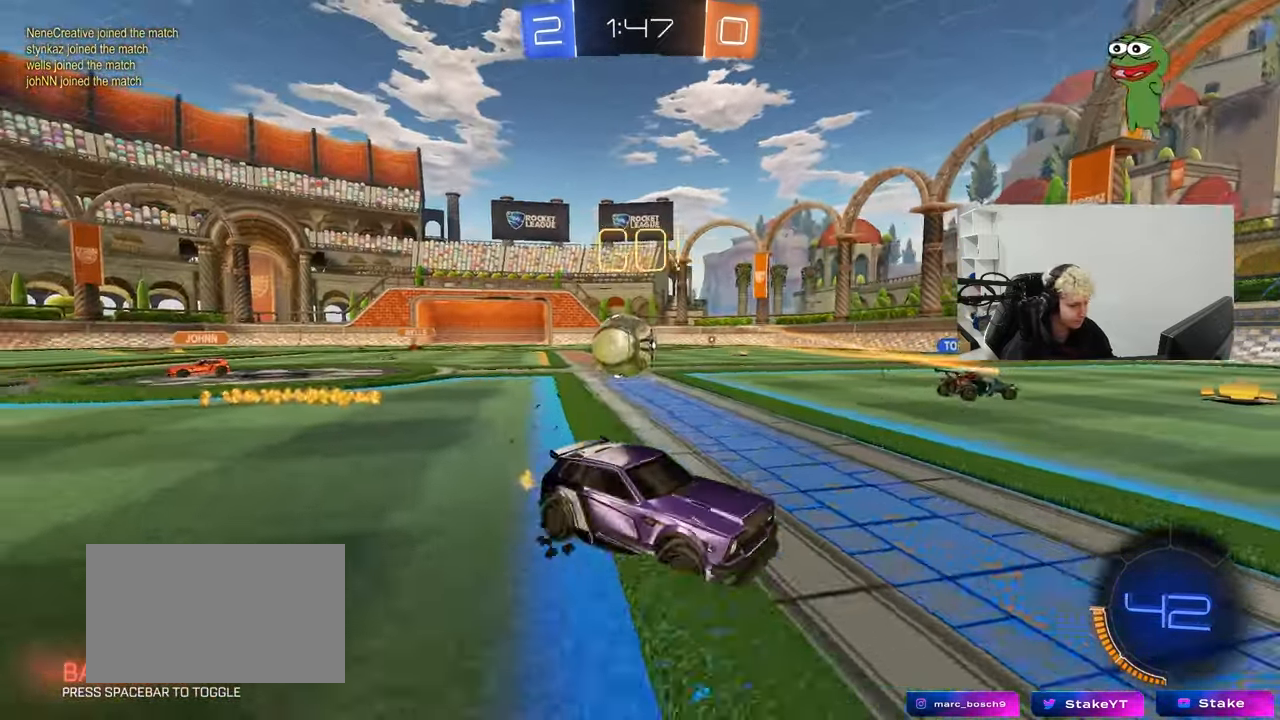
{"keys": ["a", "w"], "mouse": ["left"], "mouse_move": "still", "events": [[33, "shift", "up"], [450, "shift", "down"], [500, "mouse_left", "down"], [500, "shift", "up"]]}
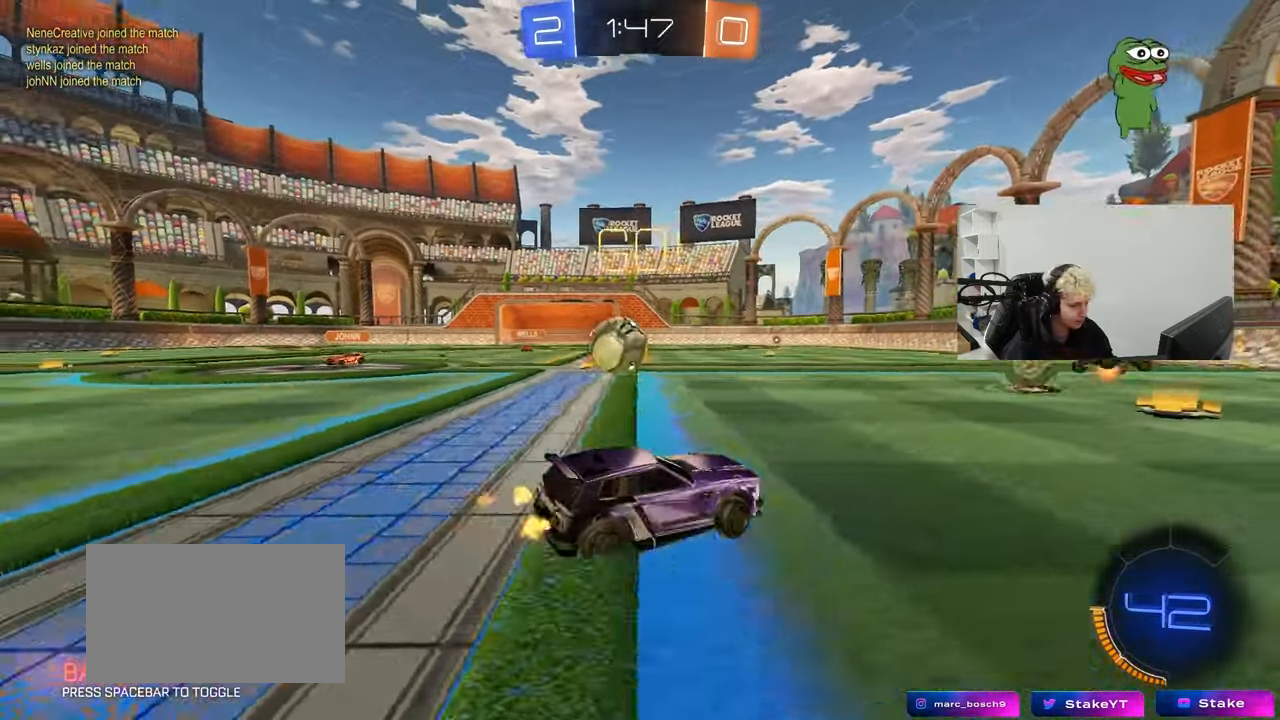
{"keys": ["w"], "mouse": ["left"], "mouse_move": "still", "events": [[467, "a", "up"]]}
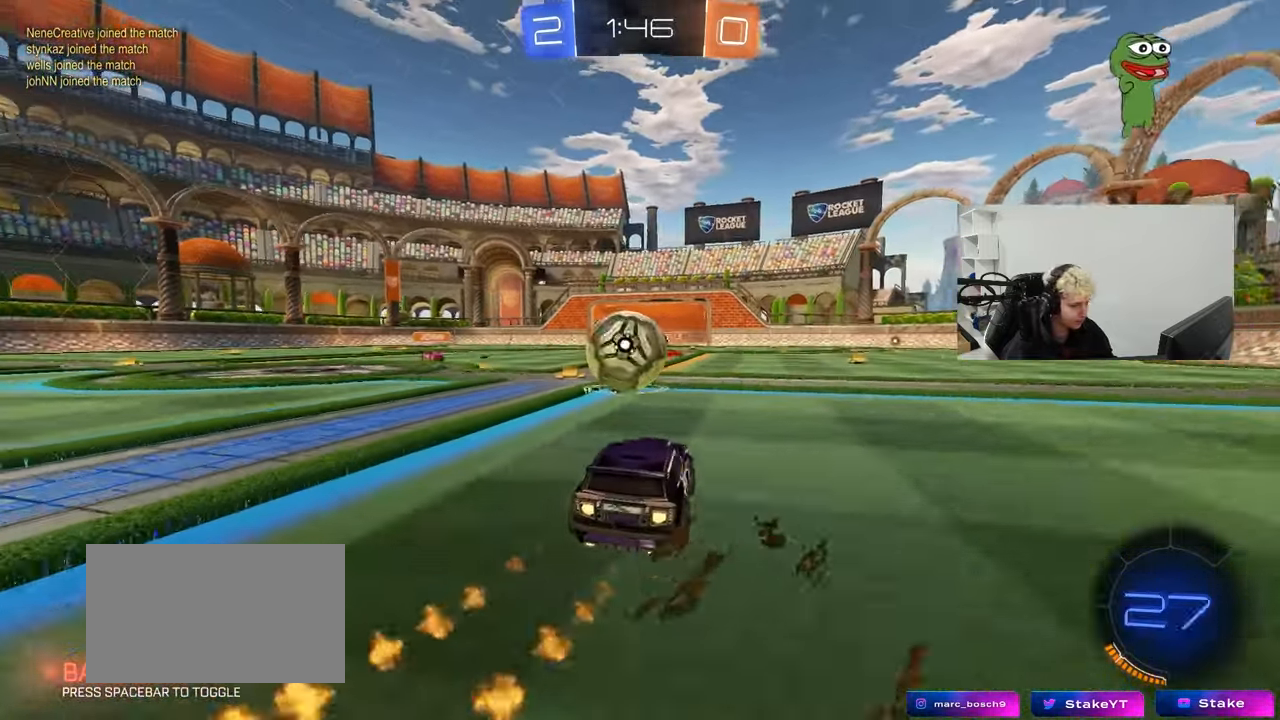
{"keys": ["a", "shift"], "mouse": ["left", "right"], "mouse_move": "still", "events": [[117, "a", "down"], [117, "mouse_right", "down"], [200, "mouse_right", "up"], [250, "shift", "down"], [300, "mouse_right", "down"], [400, "s", "down"], [400, "w", "up"], [450, "s", "up"]]}
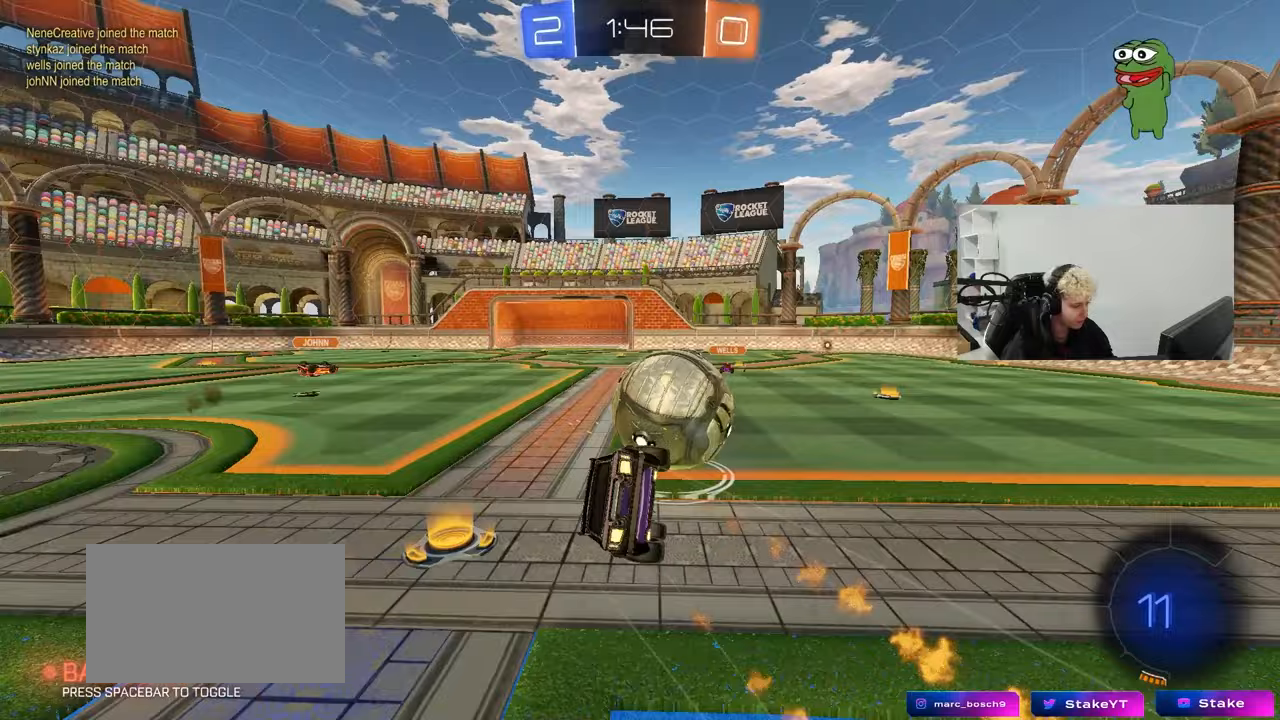
{"keys": ["a", "shift"], "mouse": [], "mouse_move": "still", "events": [[33, "mouse_right", "up"], [83, "s", "down"], [217, "s", "up"], [317, "s", "down"], [450, "mouse_left", "up"], [500, "s", "up"]]}
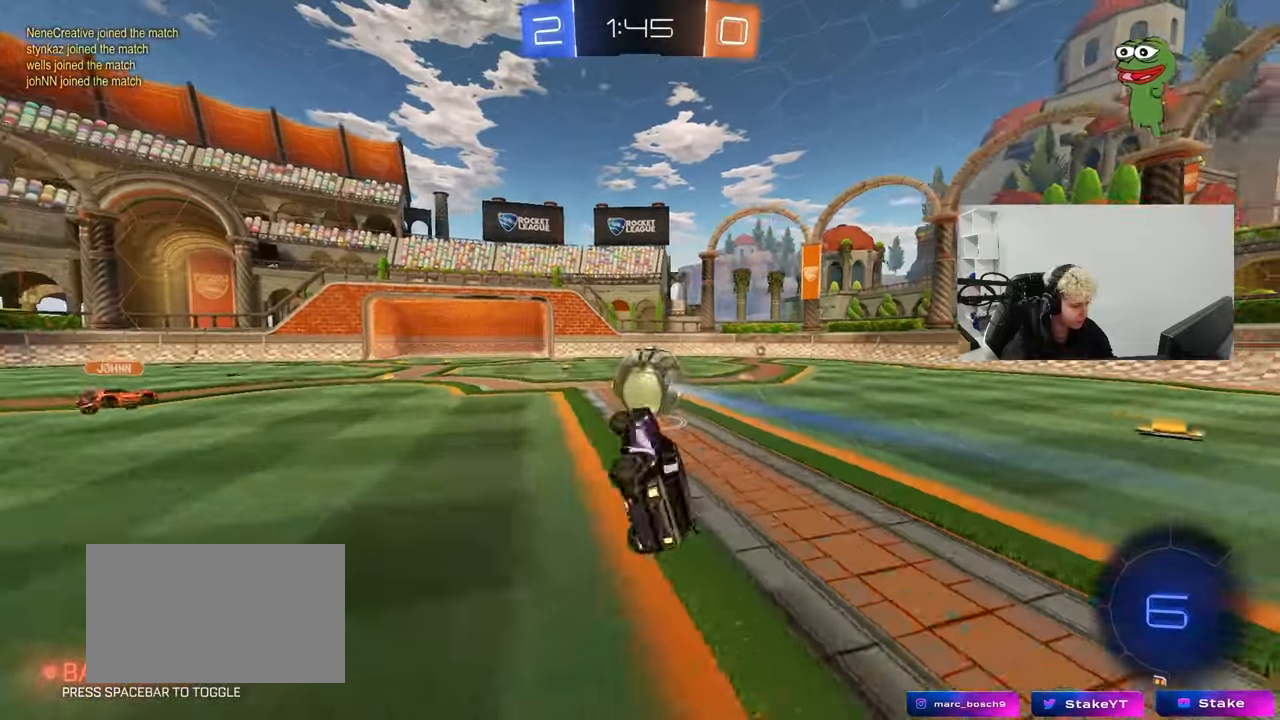
{"keys": ["d", "w"], "mouse": ["left"], "mouse_move": "still", "events": [[50, "shift", "up"], [100, "a", "up"], [233, "d", "down"], [233, "w", "down"], [333, "d", "up"], [467, "d", "down"], [467, "mouse_left", "down"]]}
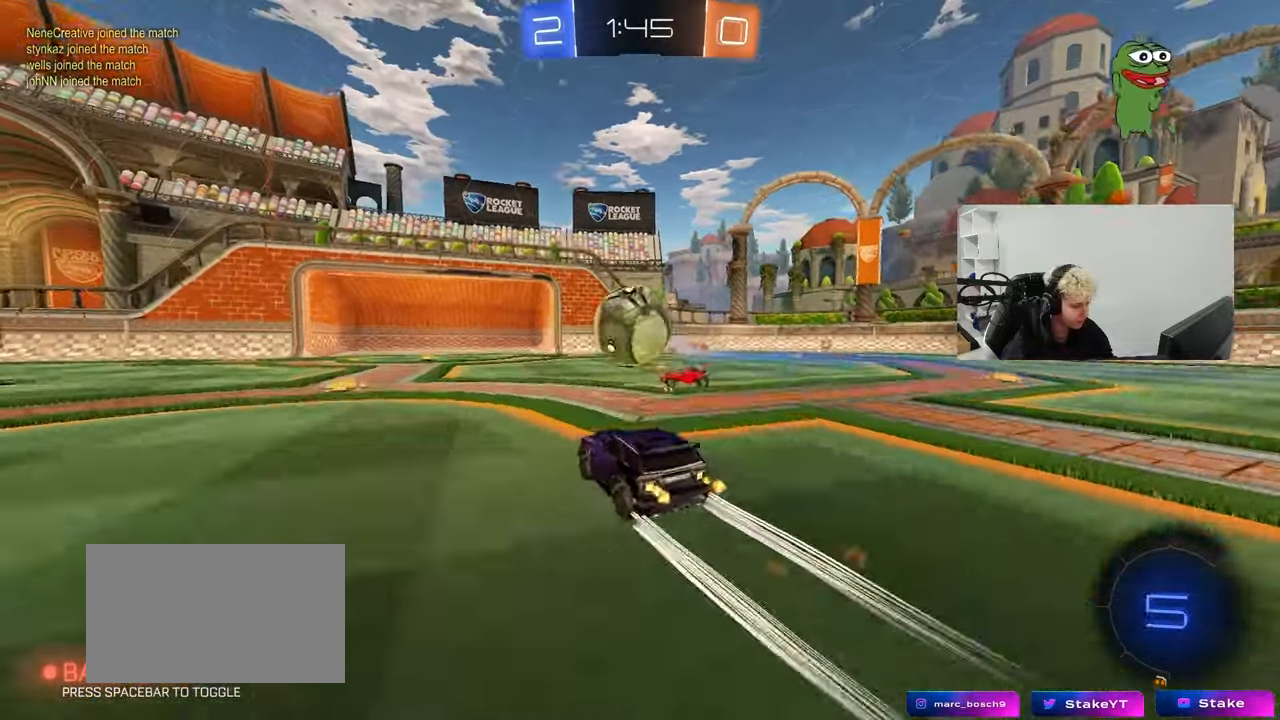
{"keys": ["w"], "mouse": [], "mouse_move": "still", "events": [[117, "d", "up"], [117, "space", "down"], [200, "d", "down"], [300, "space", "up"], [450, "d", "up"], [483, "mouse_left", "up"]]}